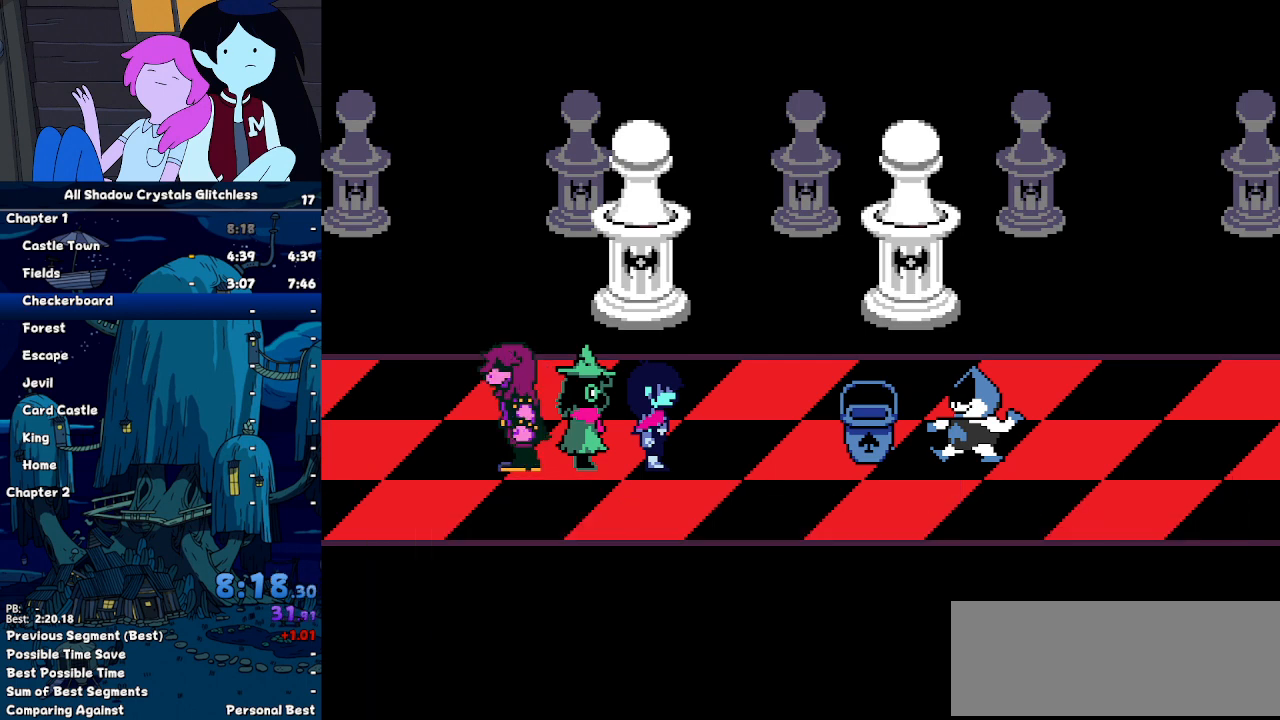
Gameplay with keyboard; each line is a JSON object with the keys held at the frame after it. "events" lists presses ("down") and releases ("up") of "c", "down", "left", "return", "right", "up", "x" and "z" between this image and that frame as [ms after this image, input, new state], when the widget could be followed in between. No other keys are recorded. Mouse input is not recorded. Not read: ctrl shift.
{"keys": ["return"], "events": [[300, "z", "down"], [367, "return", "down"], [367, "z", "up"], [400, "return", "up"], [467, "z", "down"], [500, "return", "down"], [500, "z", "up"]]}
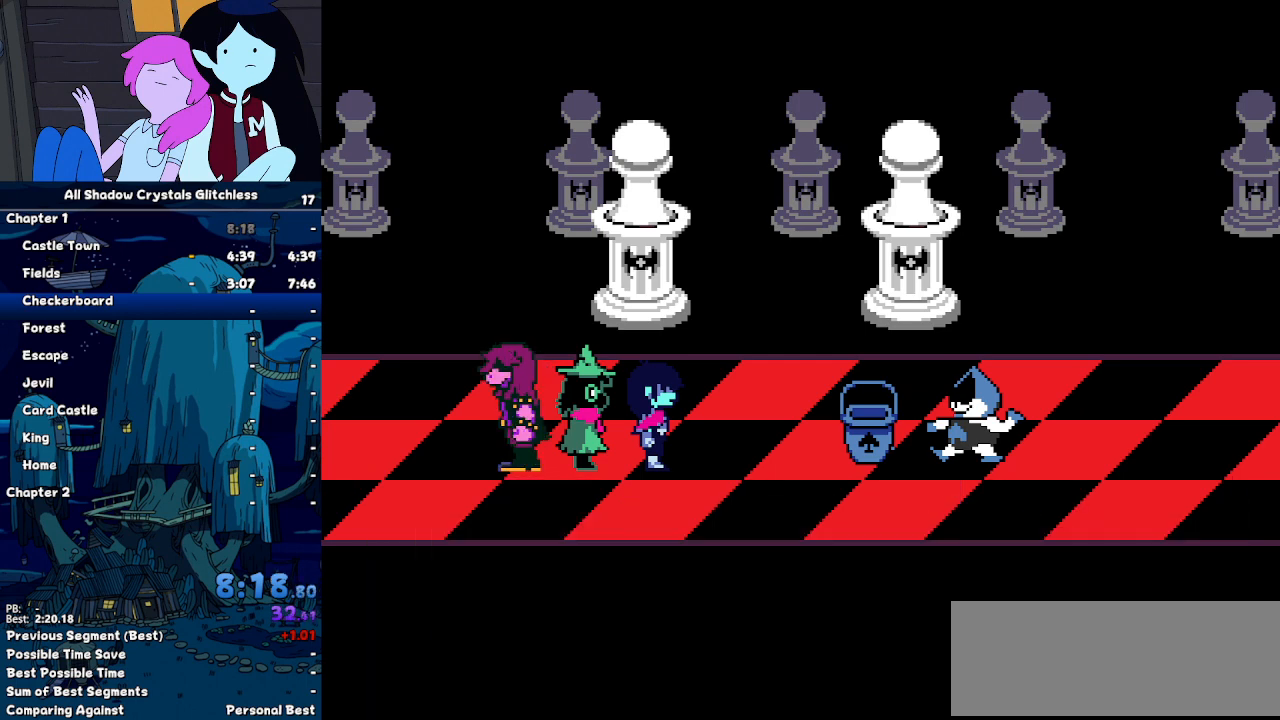
{"keys": ["return", "z"], "events": [[33, "return", "up"], [100, "z", "down"], [200, "return", "down"], [200, "z", "up"], [233, "return", "up"], [233, "z", "down"], [333, "return", "down"], [333, "z", "up"], [367, "return", "up"], [433, "z", "down"], [467, "return", "down"]]}
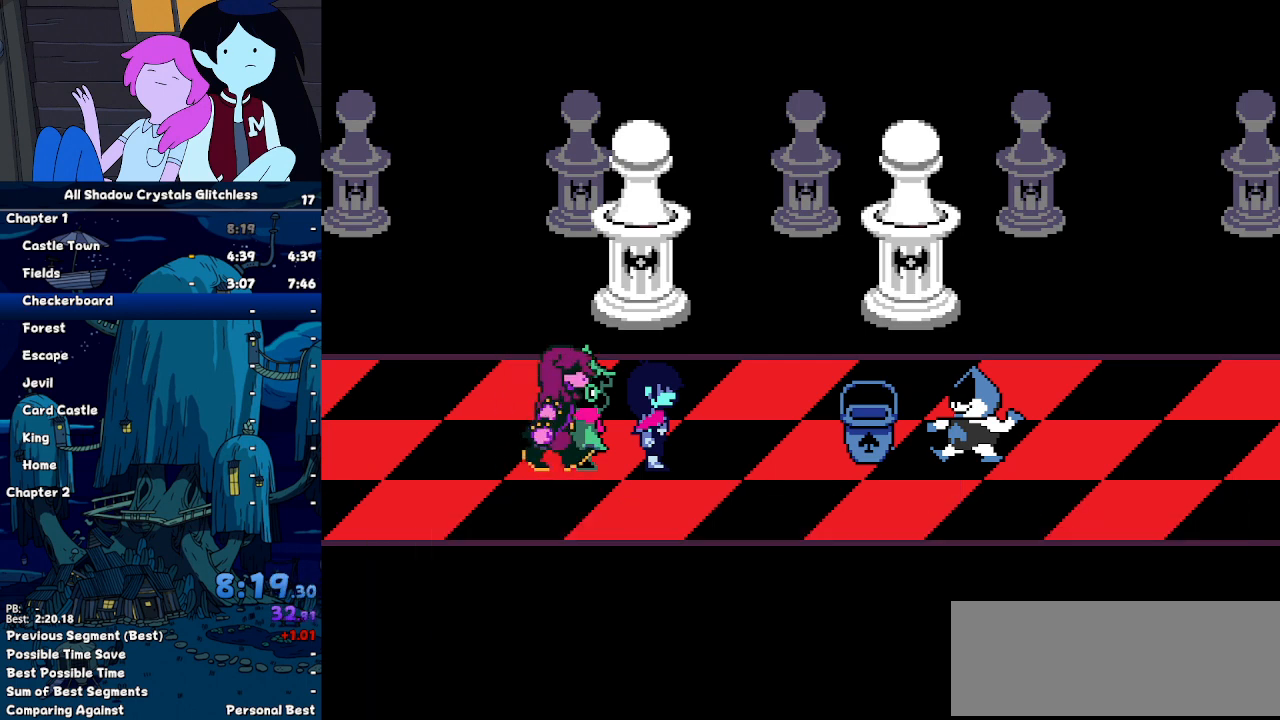
{"keys": ["return"], "events": [[33, "z", "up"], [67, "return", "up"], [67, "z", "down"], [100, "return", "down"], [167, "z", "up"], [200, "return", "up"], [267, "z", "down"], [300, "return", "down"], [300, "z", "up"], [333, "return", "up"], [400, "z", "down"], [433, "return", "down"], [433, "z", "up"]]}
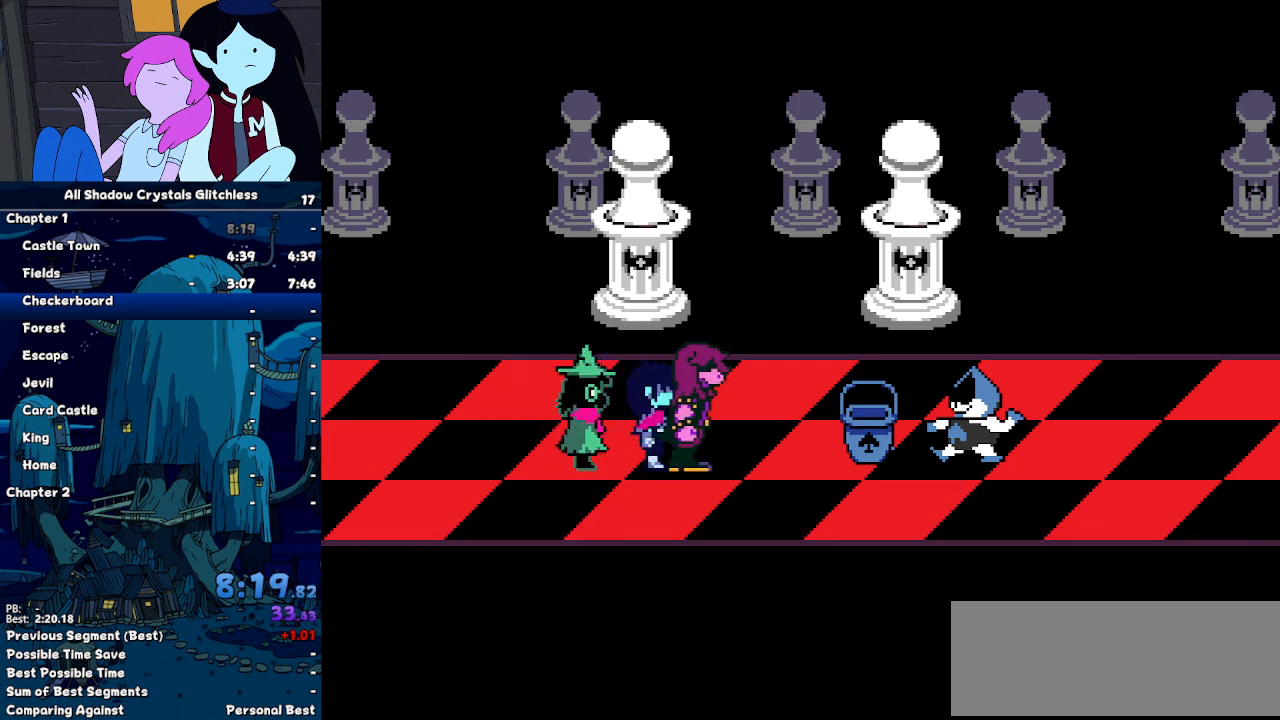
{"keys": ["return", "z"], "events": [[33, "return", "up"], [33, "z", "down"], [133, "return", "down"], [133, "z", "up"], [167, "z", "down"], [233, "return", "up"], [267, "z", "up"], [300, "return", "down"], [367, "z", "down"], [400, "return", "up"], [400, "z", "up"], [467, "return", "down"], [500, "z", "down"]]}
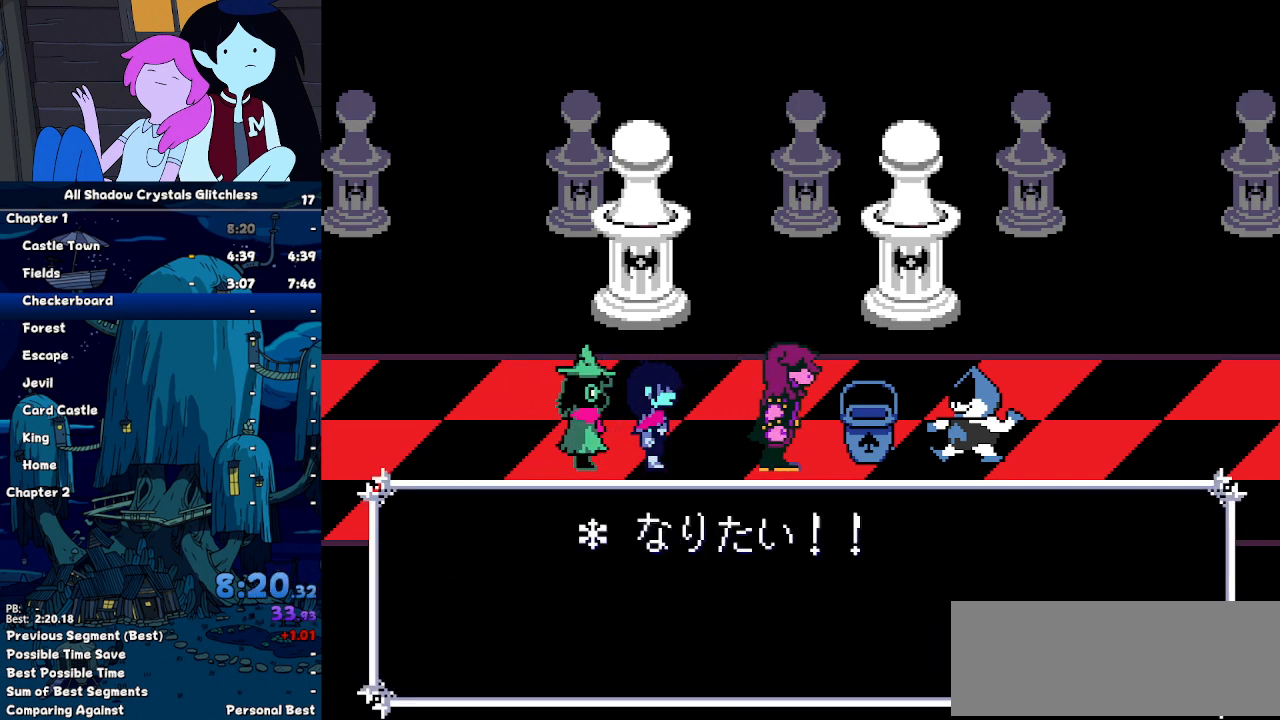
{"keys": [], "events": [[33, "return", "up"], [100, "return", "down"], [100, "z", "up"], [133, "z", "down"], [200, "return", "up"], [233, "return", "down"], [233, "z", "up"], [333, "z", "down"], [367, "return", "up"], [367, "z", "up"], [433, "return", "down"], [500, "return", "up"]]}
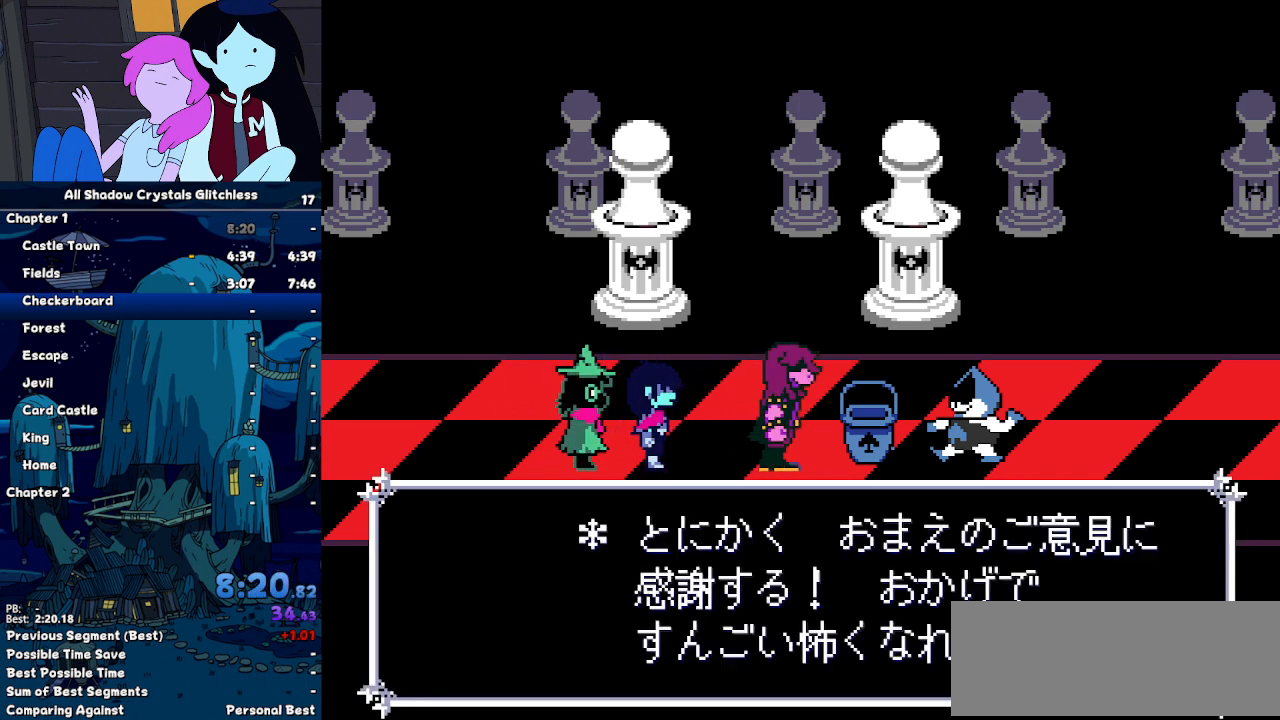
{"keys": ["z"], "events": [[67, "return", "down"], [100, "z", "down"], [167, "return", "up"], [200, "return", "down"], [200, "z", "up"], [267, "z", "down"], [333, "return", "up"], [333, "z", "up"], [400, "return", "down"], [433, "z", "down"], [500, "return", "up"]]}
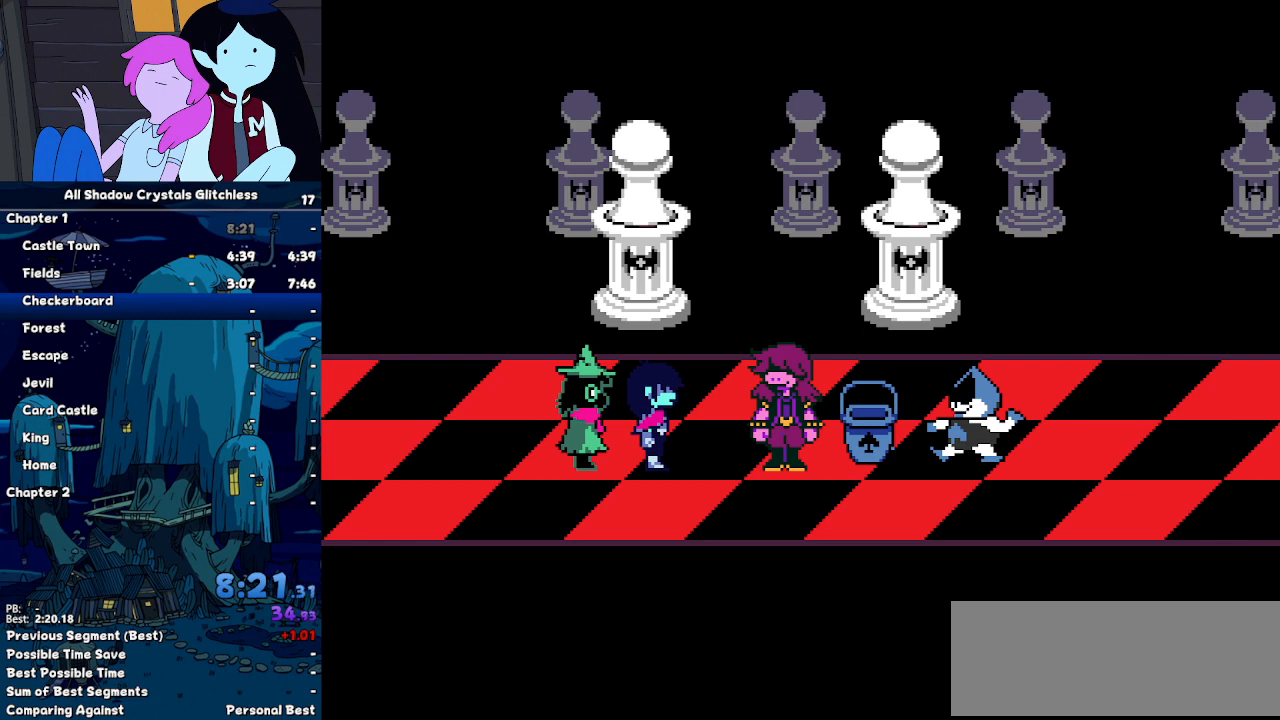
{"keys": ["z"], "events": [[33, "z", "up"], [67, "return", "down"], [133, "z", "down"], [167, "return", "up"], [233, "return", "down"], [233, "z", "up"], [267, "z", "down"], [300, "return", "up"], [367, "z", "up"], [400, "return", "down"], [467, "z", "down"], [500, "return", "up"]]}
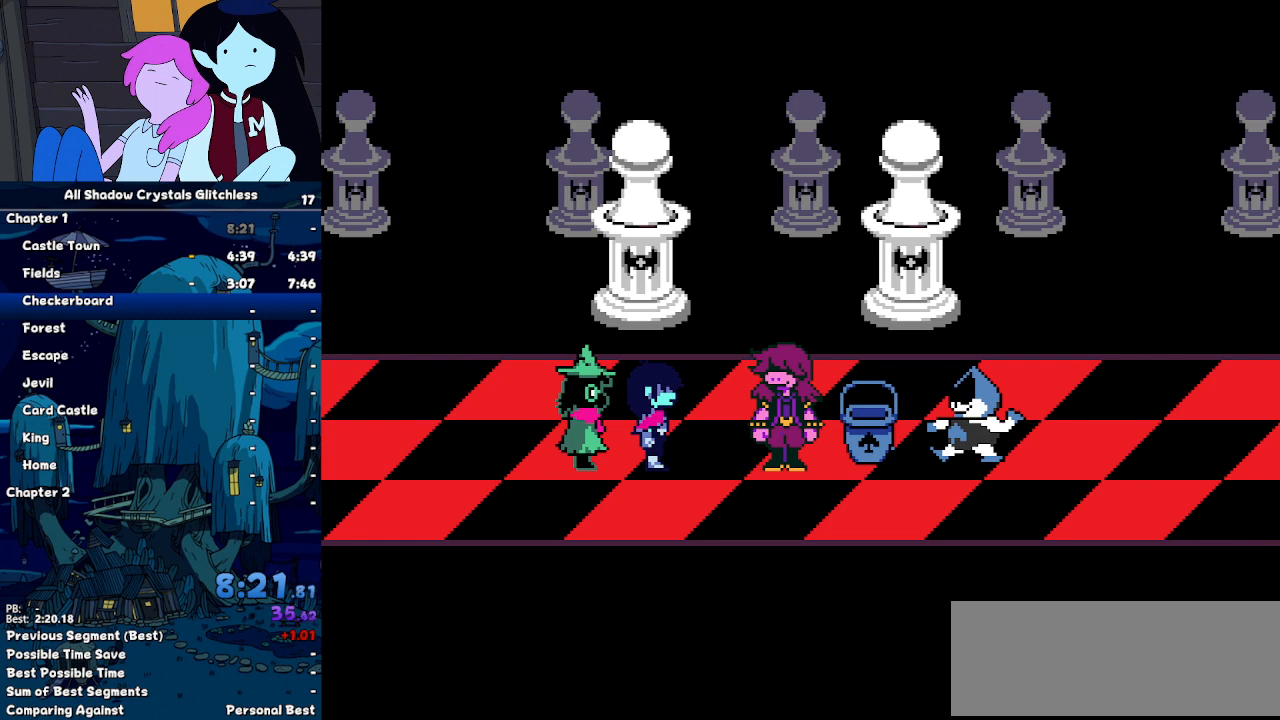
{"keys": ["z"], "events": [[33, "return", "down"], [33, "z", "up"], [133, "z", "down"], [200, "return", "up"], [200, "z", "up"], [233, "return", "down"], [267, "return", "up"], [267, "z", "down"], [333, "z", "up"], [433, "return", "down"], [467, "return", "up"], [467, "z", "down"]]}
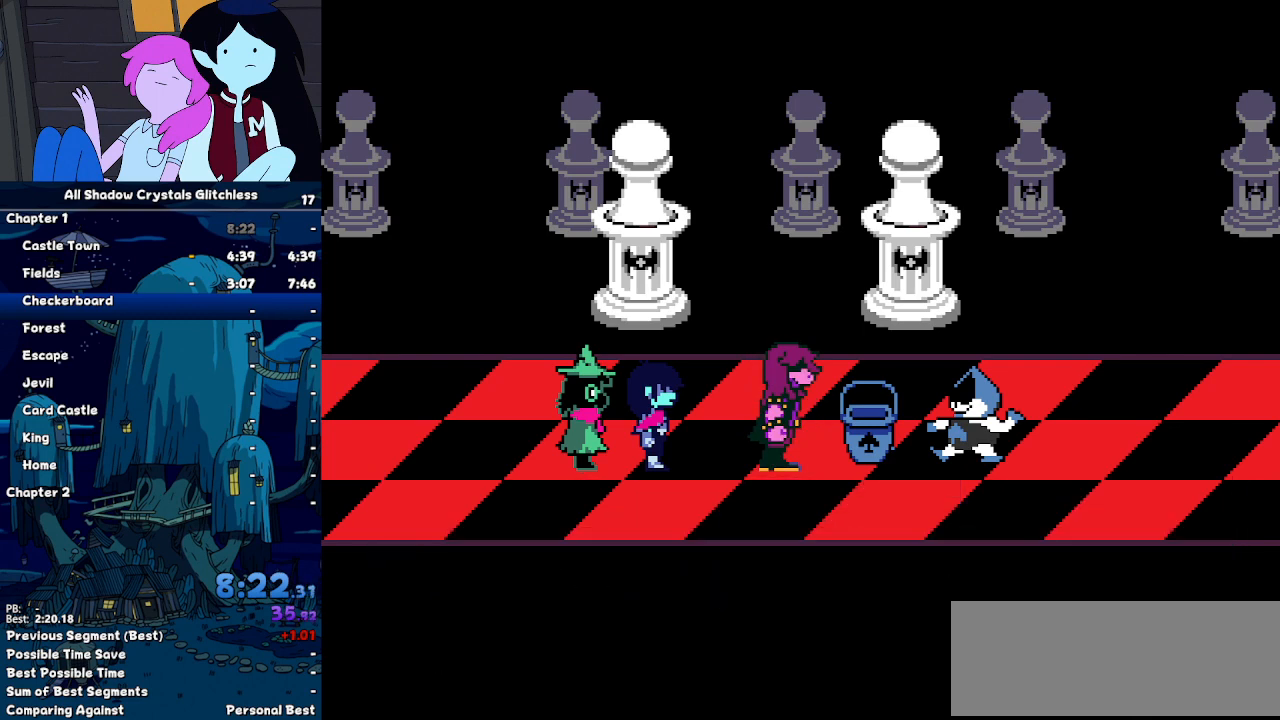
{"keys": [], "events": [[33, "z", "up"], [67, "return", "down"], [100, "z", "down"], [167, "return", "up"], [200, "return", "down"], [200, "z", "up"], [300, "return", "up"], [300, "z", "down"], [333, "z", "up"]]}
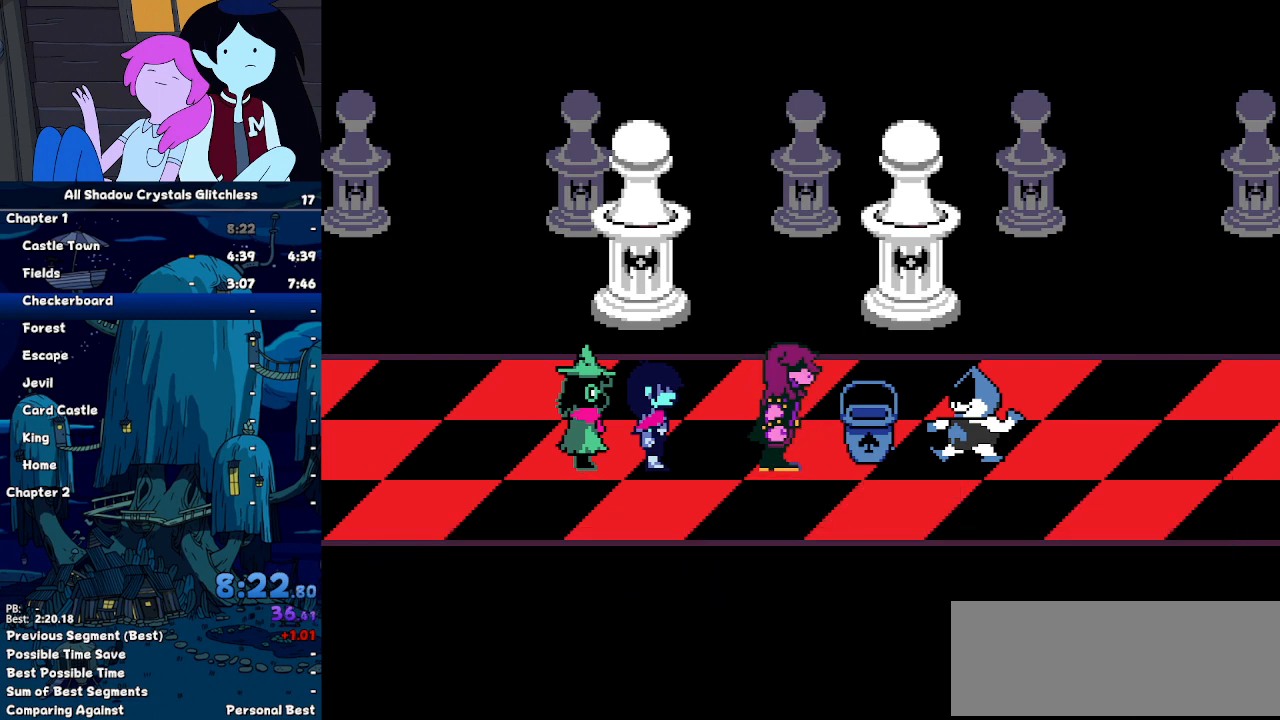
{"keys": ["return"], "events": [[133, "z", "down"], [167, "return", "down"], [167, "z", "up"], [233, "return", "up"], [300, "return", "down"], [300, "z", "down"], [367, "return", "up"], [367, "z", "up"], [467, "z", "down"], [500, "return", "down"], [500, "z", "up"]]}
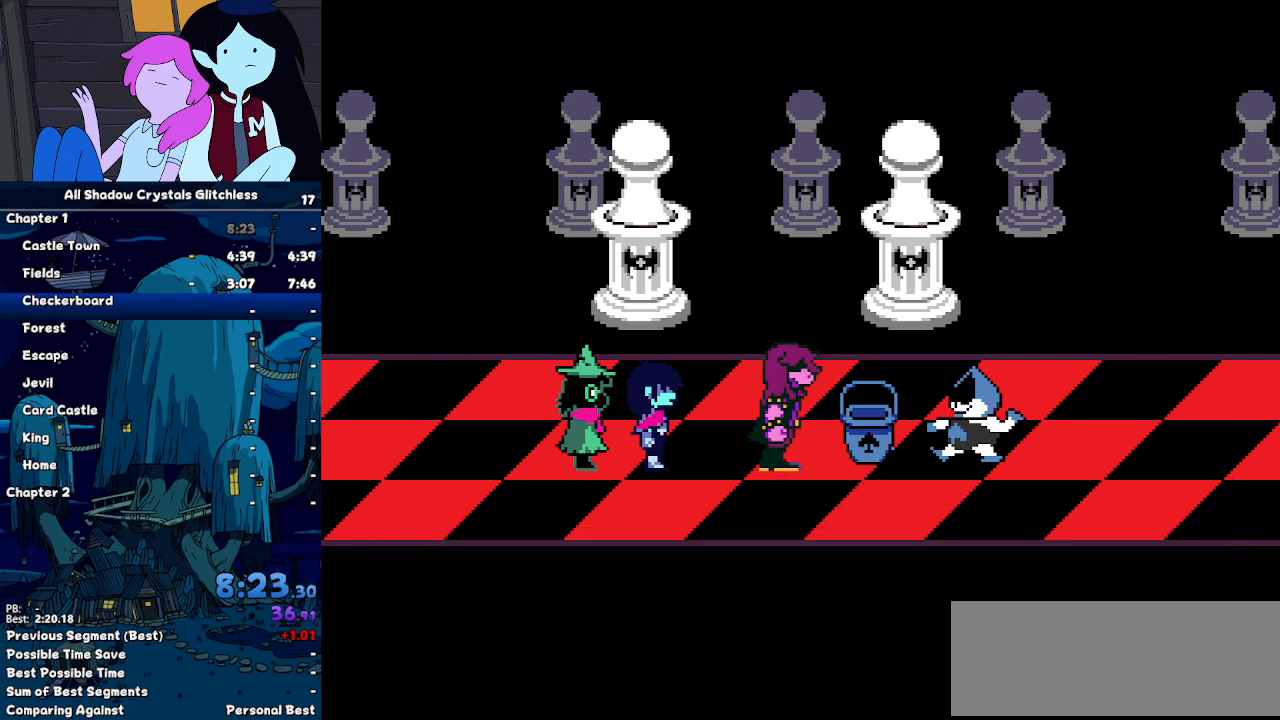
{"keys": [], "events": [[33, "return", "up"], [100, "z", "down"], [133, "return", "down"], [200, "return", "up"], [200, "z", "up"], [300, "z", "down"], [333, "return", "down"], [333, "z", "up"], [367, "return", "up"], [433, "return", "down"], [433, "z", "down"], [500, "return", "up"], [500, "z", "up"]]}
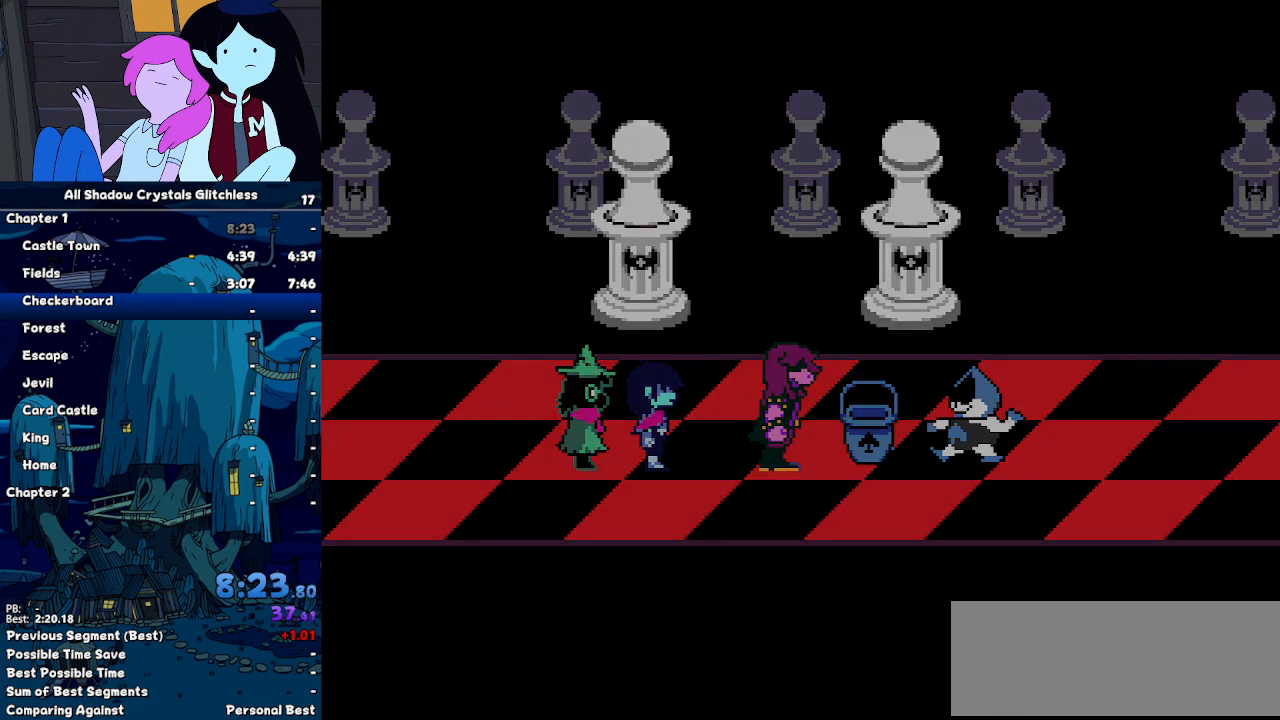
{"keys": [], "events": [[67, "z", "down"], [100, "return", "down"], [167, "z", "up"], [200, "return", "up"], [267, "return", "down"], [267, "z", "down"], [333, "return", "up"], [333, "z", "up"]]}
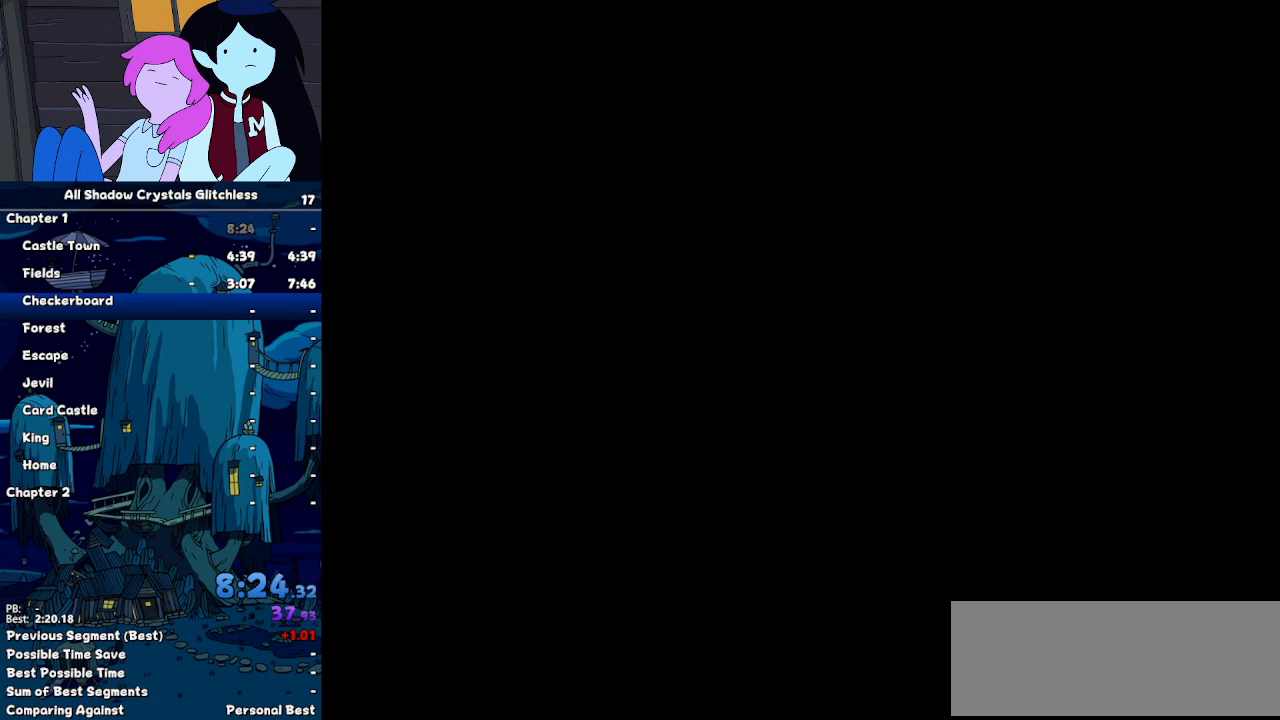
{"keys": ["right", "z"], "events": [[233, "right", "down"], [367, "z", "down"], [400, "return", "down"], [400, "z", "up"], [467, "return", "up"], [500, "z", "down"]]}
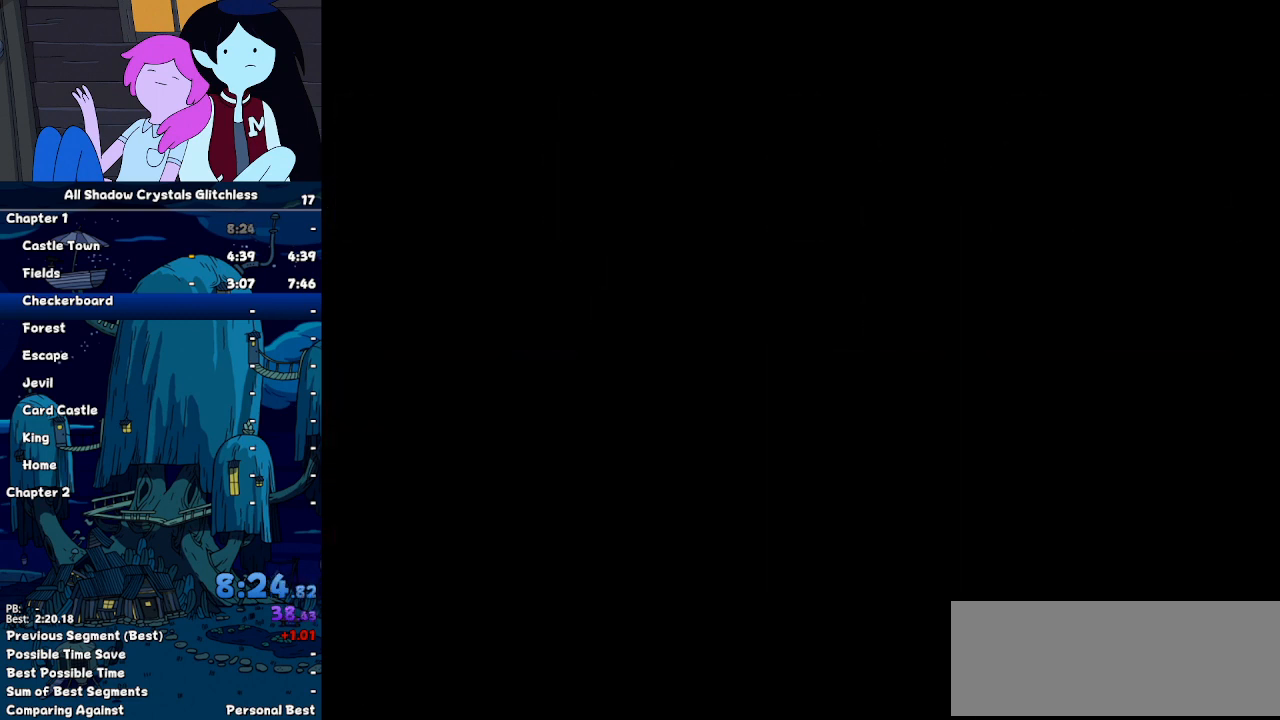
{"keys": ["right", "z"], "events": [[33, "z", "up"], [100, "return", "down"], [133, "return", "up"], [133, "z", "down"], [233, "return", "down"], [233, "z", "up"], [267, "return", "up"], [333, "z", "down"], [367, "return", "down"], [433, "z", "up"], [467, "return", "up"], [467, "z", "down"]]}
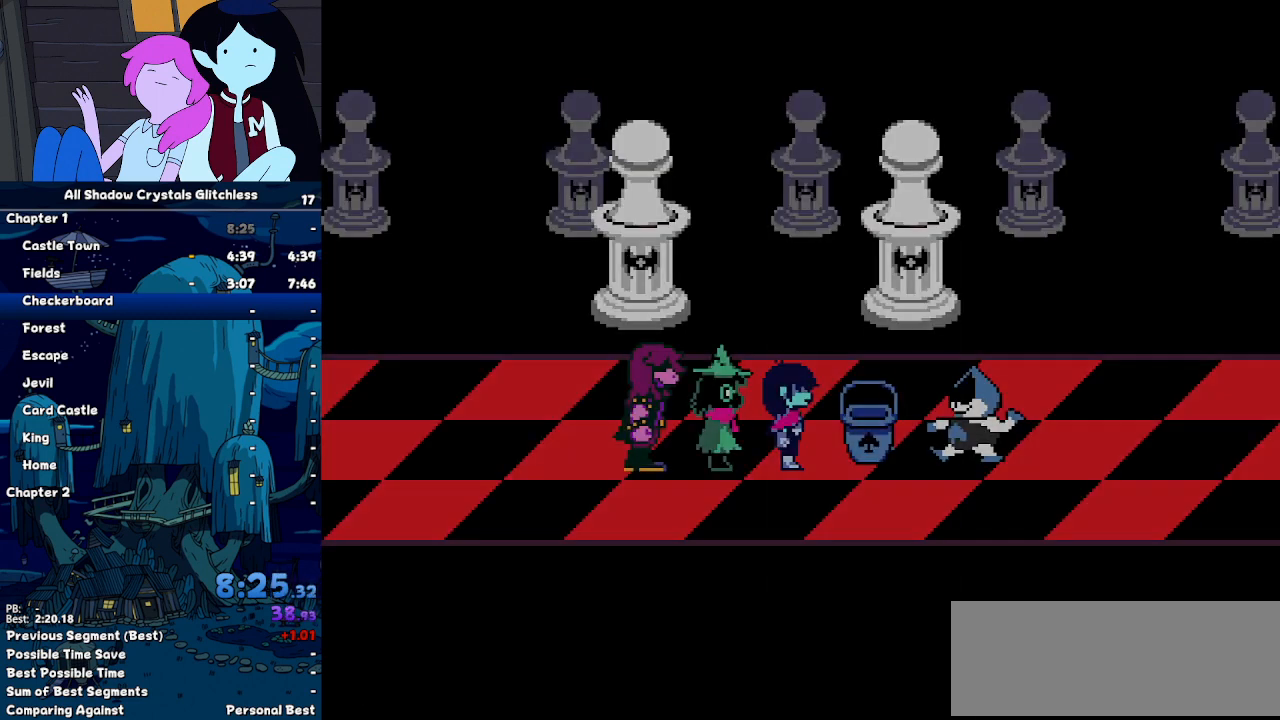
{"keys": ["right", "z"], "events": [[33, "return", "down"], [33, "z", "up"], [100, "return", "up"], [167, "z", "down"], [267, "return", "down"], [267, "z", "up"], [300, "return", "up"], [300, "z", "down"], [333, "return", "down"], [400, "z", "up"], [433, "return", "up"], [500, "z", "down"]]}
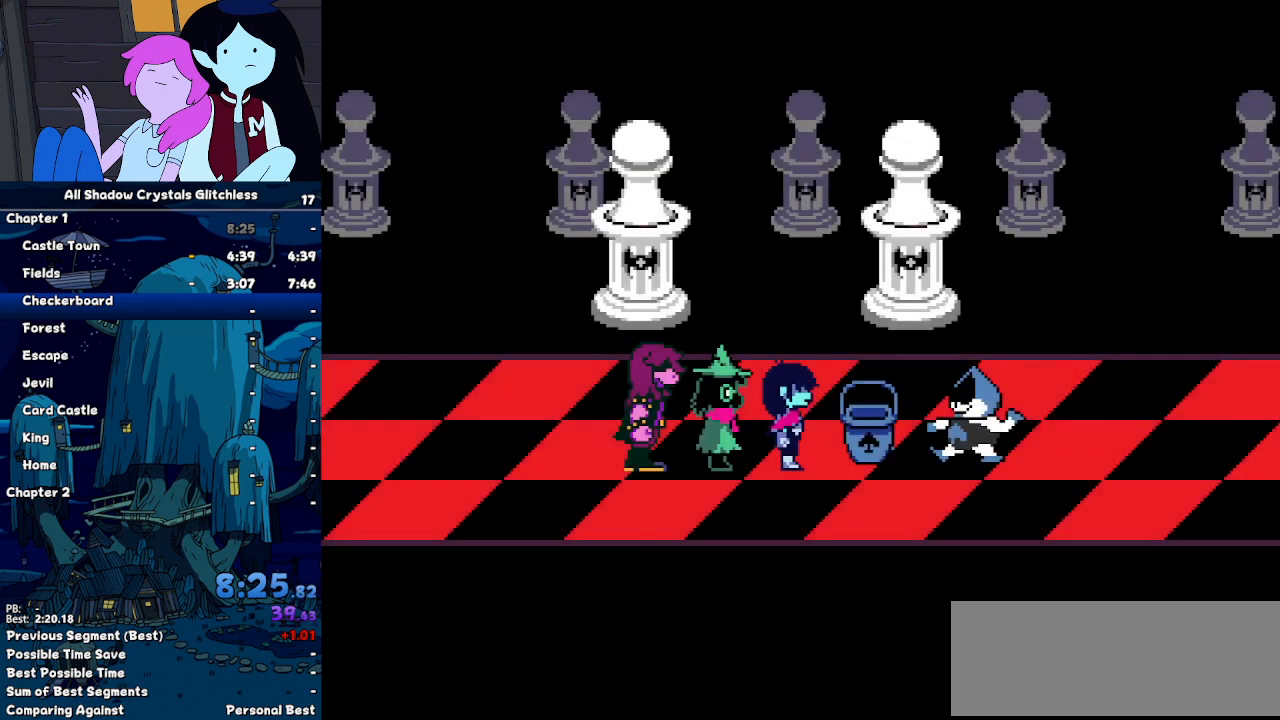
{"keys": ["return", "right"], "events": [[33, "return", "down"], [33, "z", "up"], [133, "return", "up"], [133, "z", "down"], [167, "z", "up"], [233, "return", "down"], [267, "return", "up"], [267, "z", "down"], [367, "return", "down"], [367, "z", "up"], [467, "return", "up"], [500, "return", "down"]]}
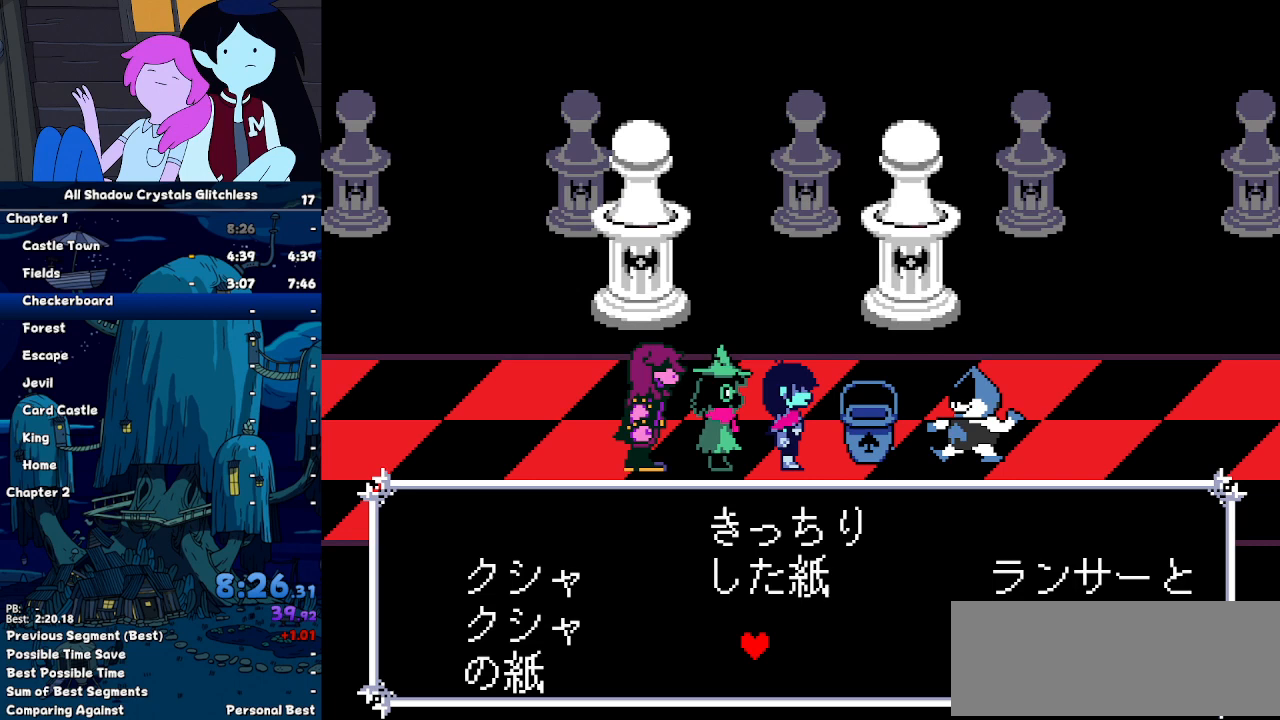
{"keys": ["return", "right"], "events": [[33, "z", "down"], [100, "return", "up"], [200, "return", "down"], [200, "z", "up"], [233, "z", "down"], [267, "return", "up"], [333, "return", "down"], [333, "z", "up"], [433, "return", "up"], [433, "z", "down"], [467, "return", "down"], [467, "z", "up"]]}
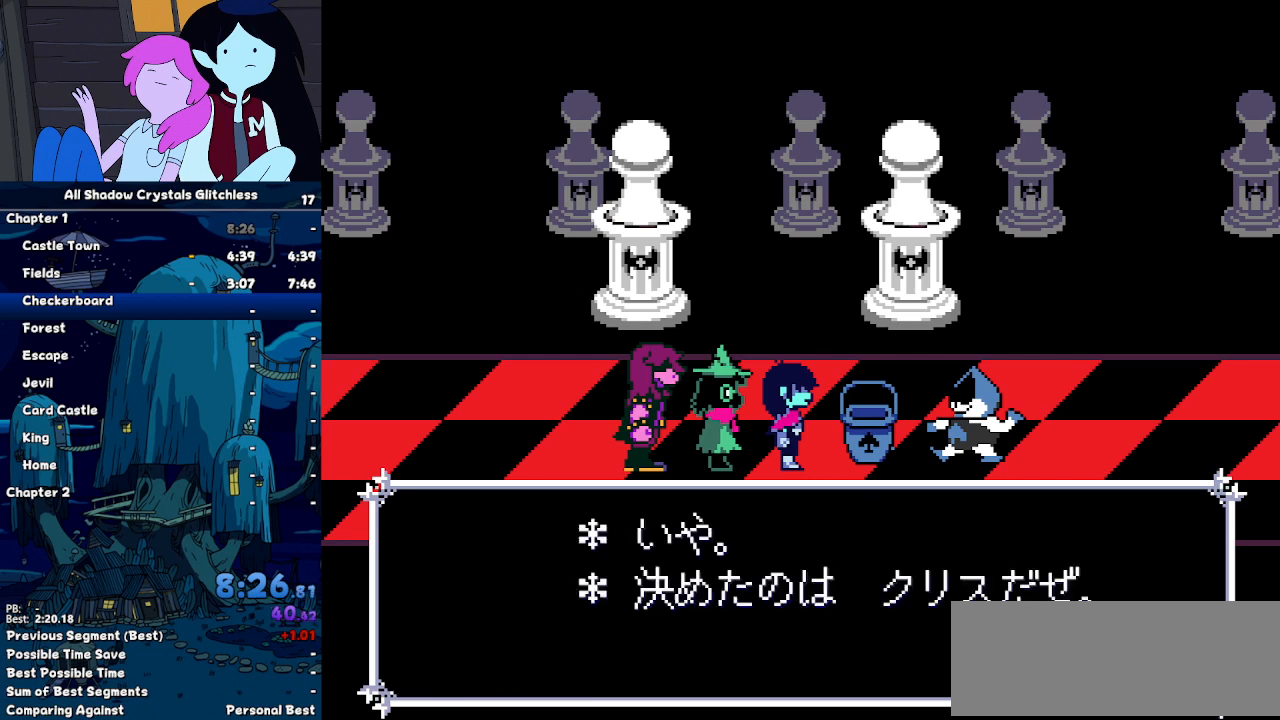
{"keys": ["return", "right"], "events": [[67, "return", "up"], [67, "z", "down"], [100, "z", "up"], [167, "return", "down"], [267, "return", "up"], [267, "z", "down"], [300, "return", "down"], [300, "z", "up"], [400, "return", "up"], [400, "z", "down"], [433, "return", "down"], [433, "z", "up"]]}
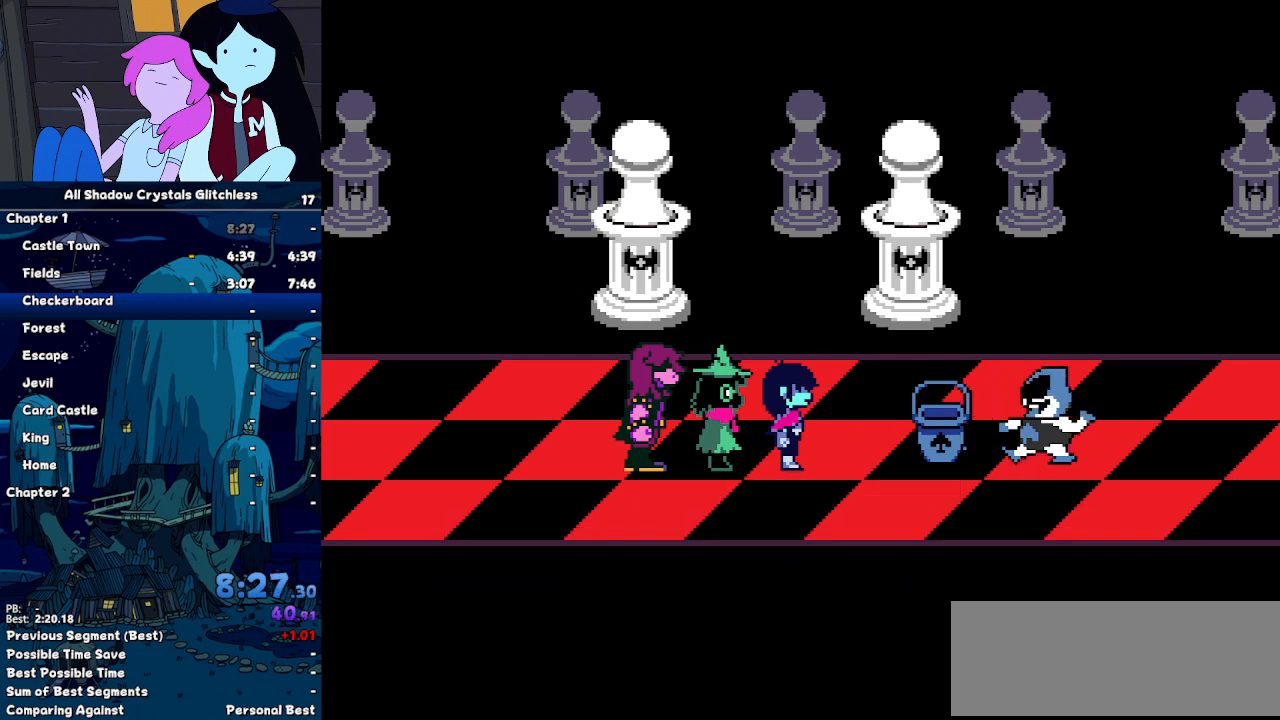
{"keys": ["right"], "events": [[33, "z", "down"], [133, "z", "up"], [167, "return", "up"]]}
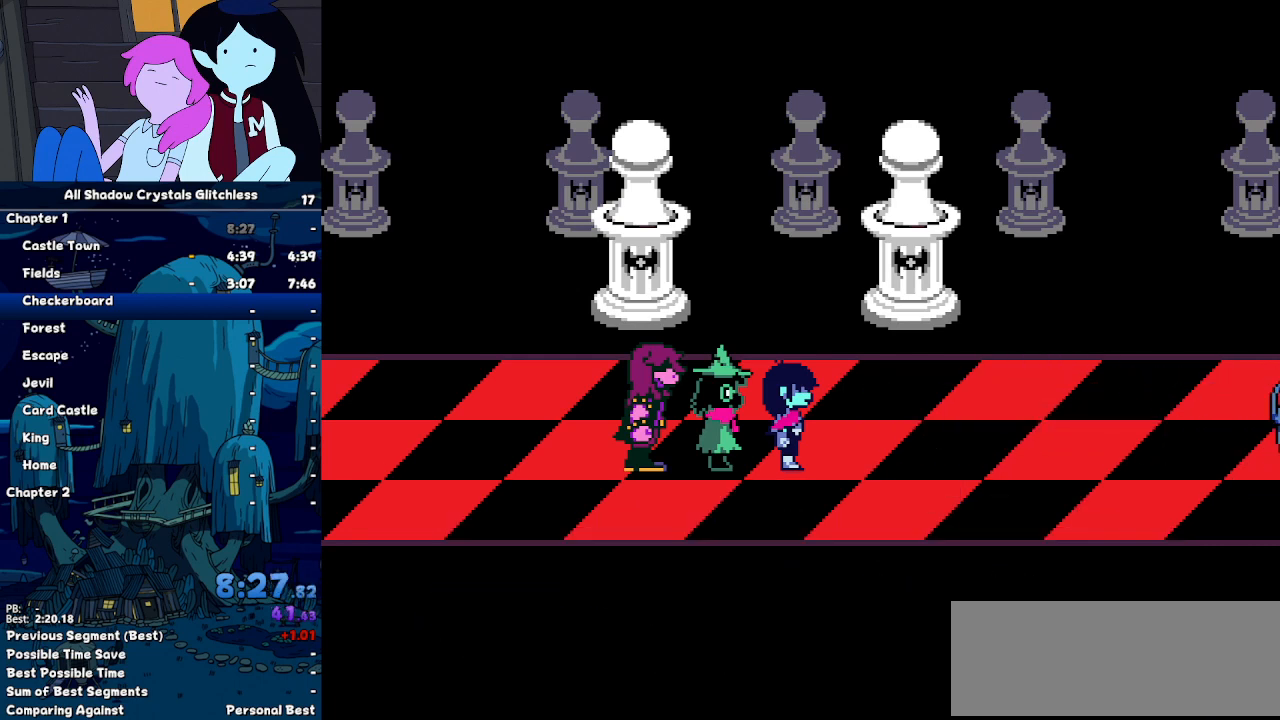
{"keys": ["right"], "events": [[333, "z", "down"], [367, "return", "down"], [433, "z", "up"], [467, "return", "up"]]}
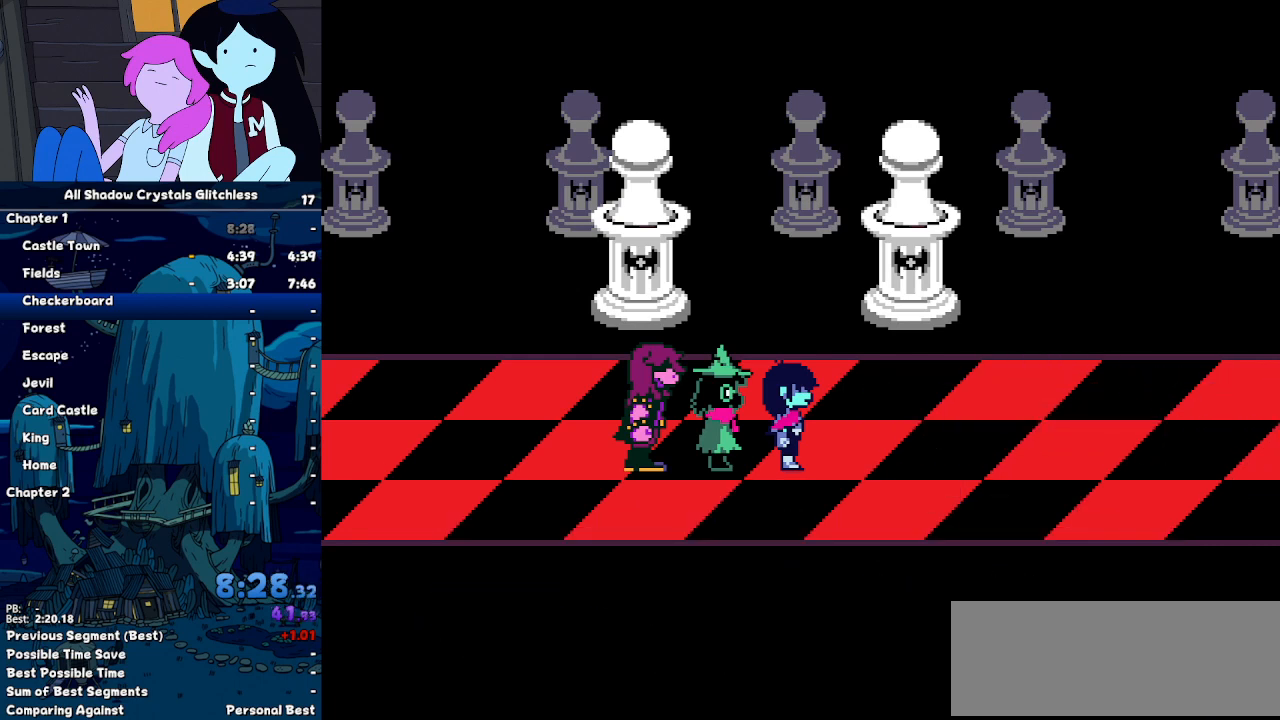
{"keys": ["right", "z"], "events": [[33, "return", "down"], [100, "return", "up"], [167, "z", "down"], [200, "return", "down"], [200, "z", "up"], [300, "return", "up"], [300, "z", "down"], [333, "z", "up"], [400, "return", "down"], [433, "return", "up"], [433, "z", "down"]]}
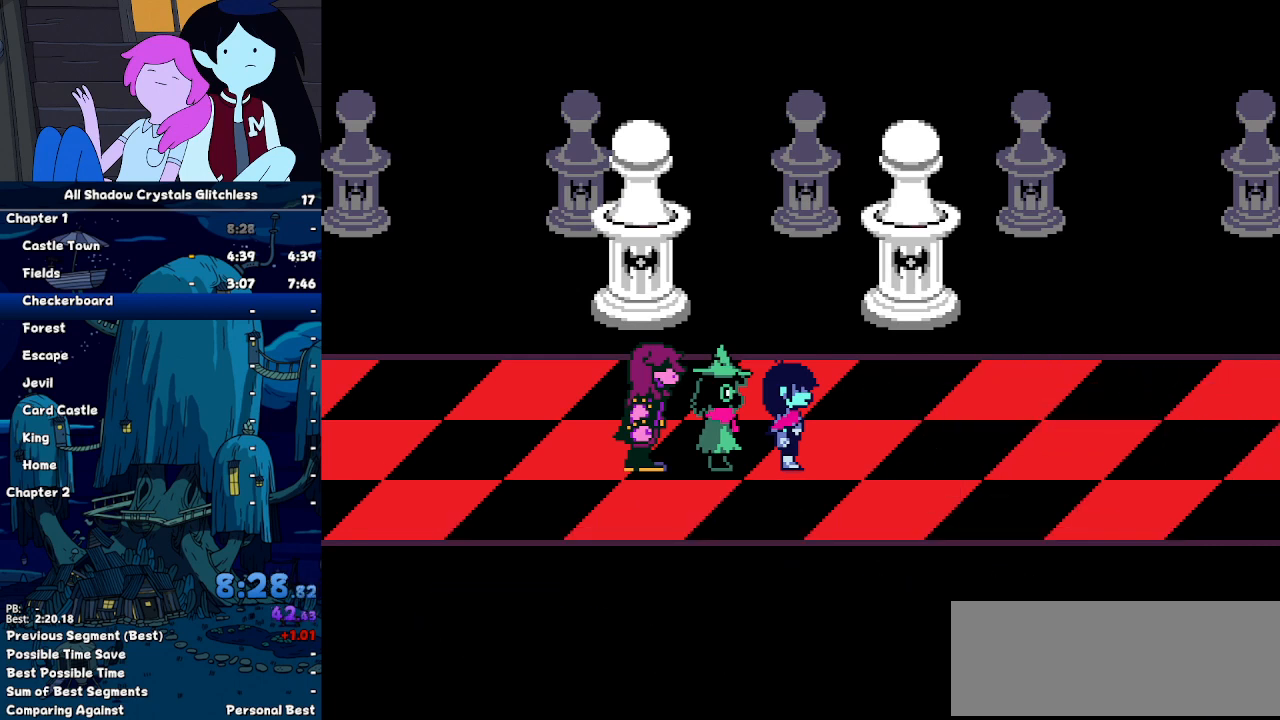
{"keys": ["right", "z"], "events": [[33, "return", "down"], [33, "z", "up"], [133, "return", "up"], [133, "z", "down"], [167, "z", "up"], [233, "return", "down"], [267, "return", "up"], [267, "z", "down"], [367, "return", "down"], [367, "z", "up"], [467, "return", "up"], [467, "z", "down"]]}
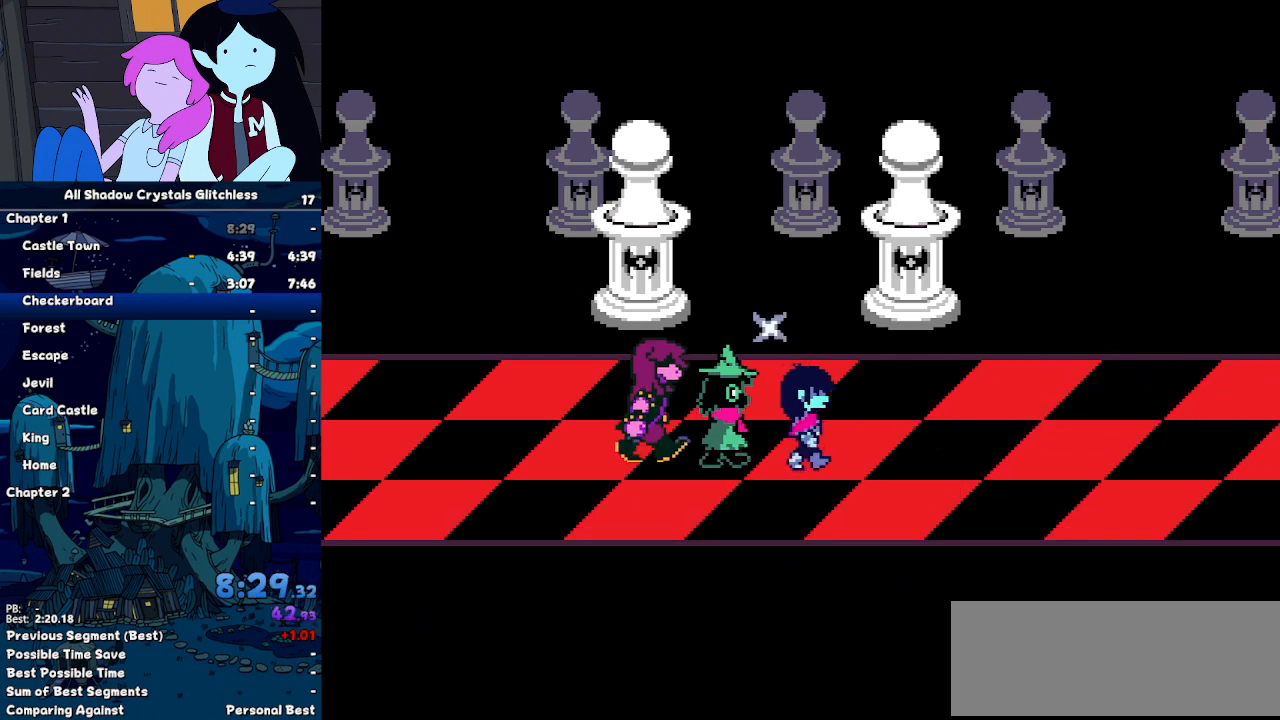
{"keys": ["right"], "events": [[33, "return", "down"], [33, "z", "up"], [100, "return", "up"], [100, "z", "down"], [200, "return", "down"], [200, "z", "up"], [300, "return", "up"], [300, "z", "down"], [333, "z", "up"], [367, "return", "down"], [367, "z", "down"], [467, "return", "up"], [467, "z", "up"]]}
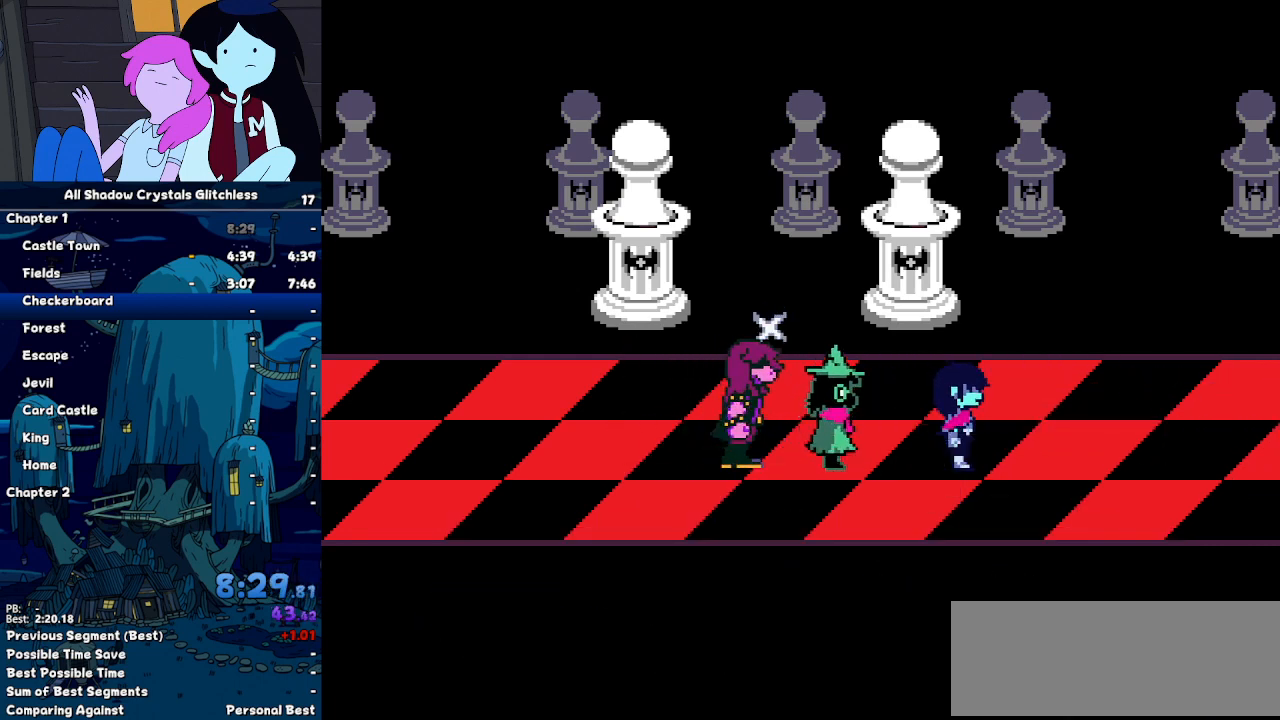
{"keys": ["right"], "events": []}
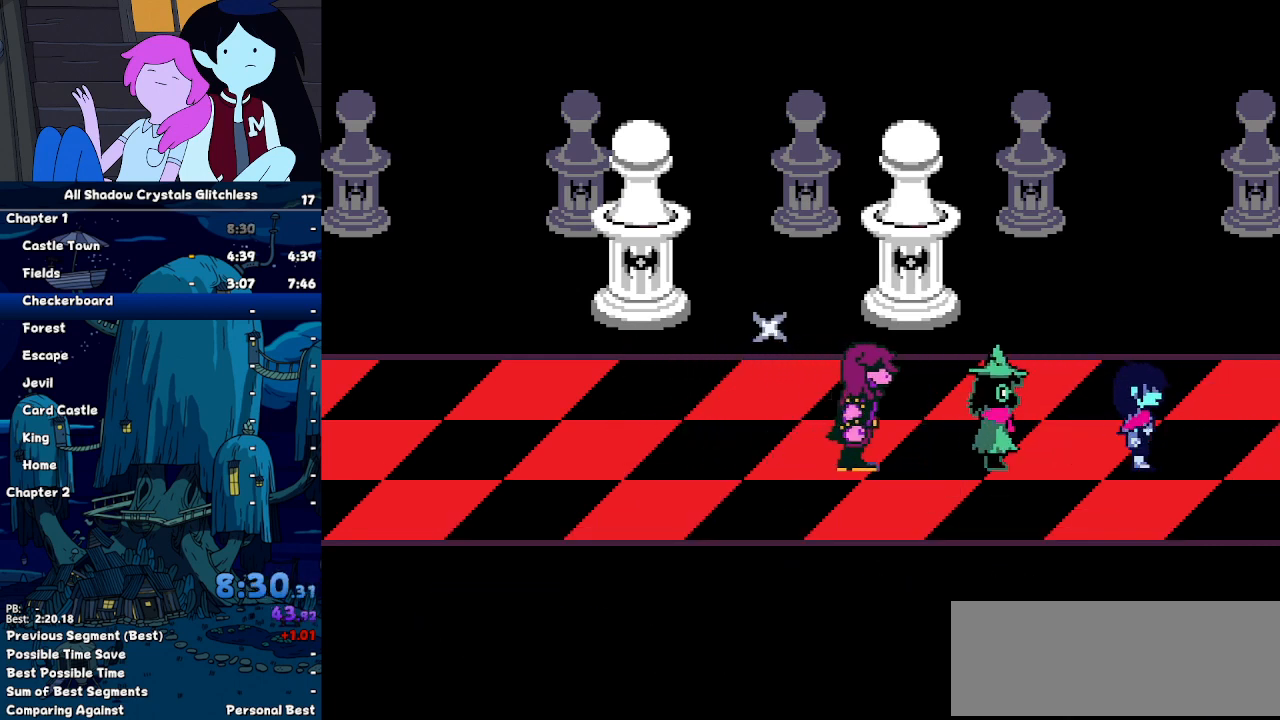
{"keys": ["right"], "events": []}
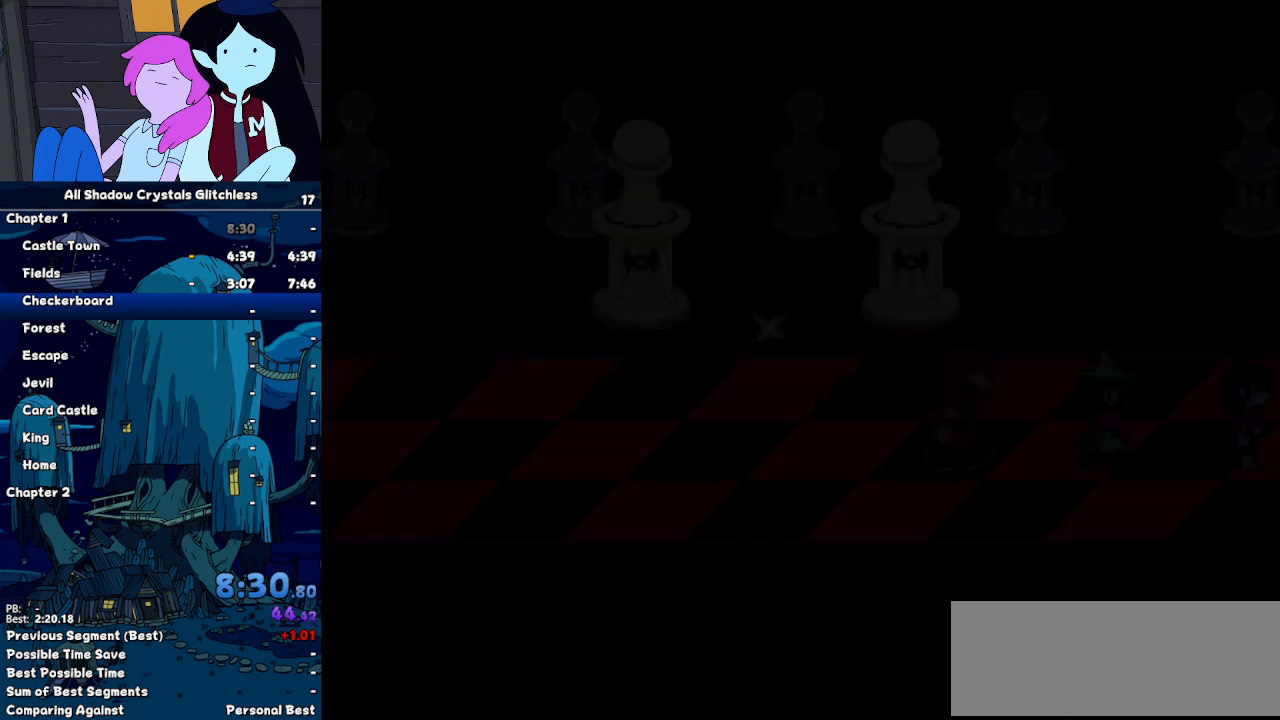
{"keys": ["right"], "events": [[267, "down", "down"], [333, "down", "up"]]}
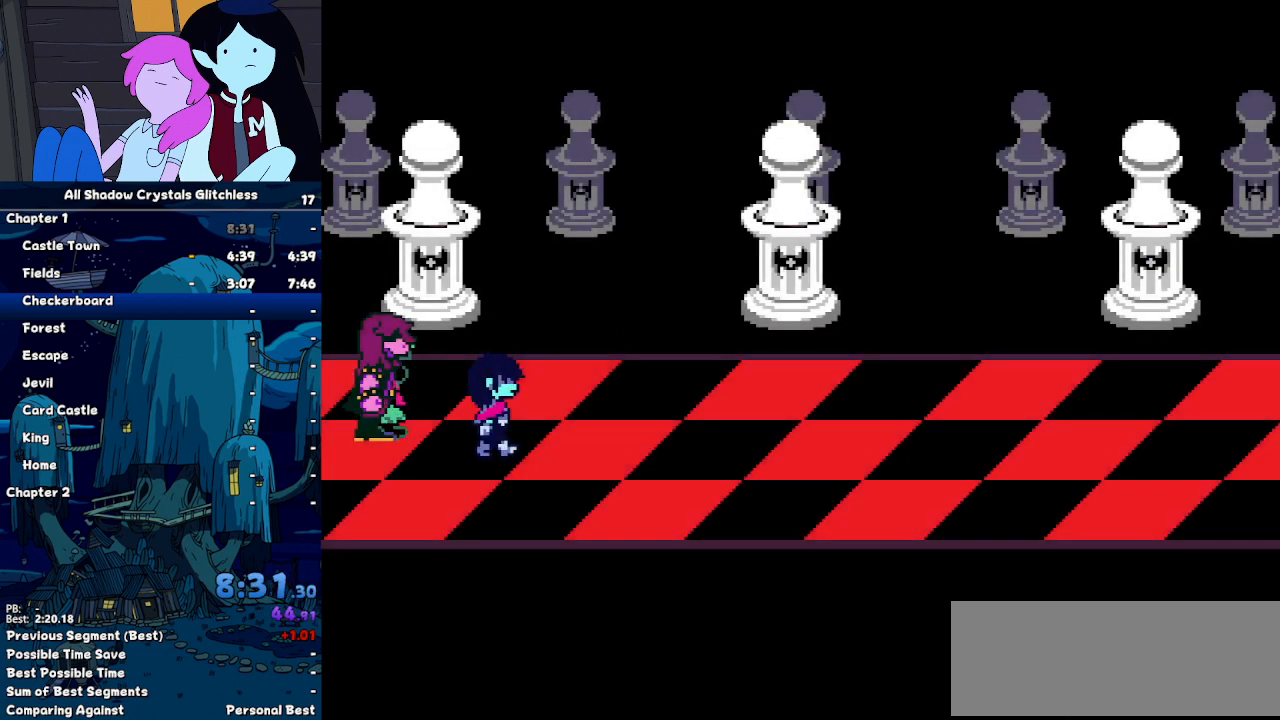
{"keys": ["right"], "events": []}
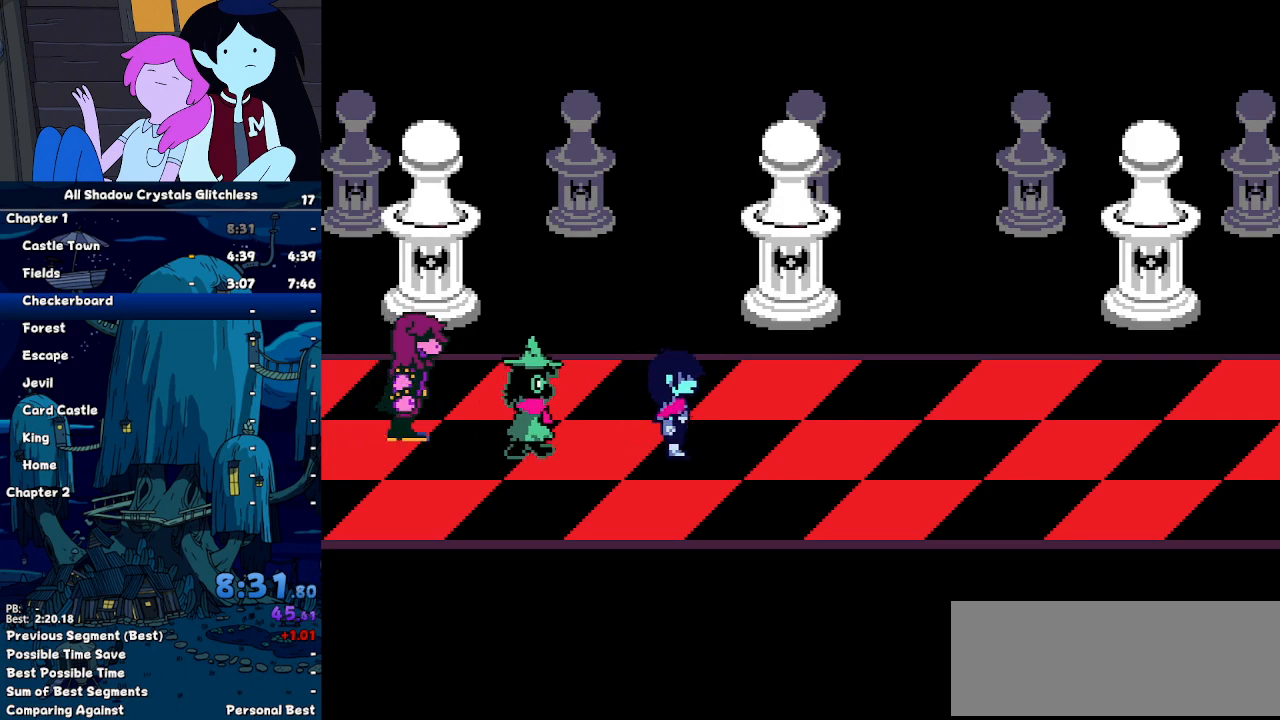
{"keys": ["right"], "events": []}
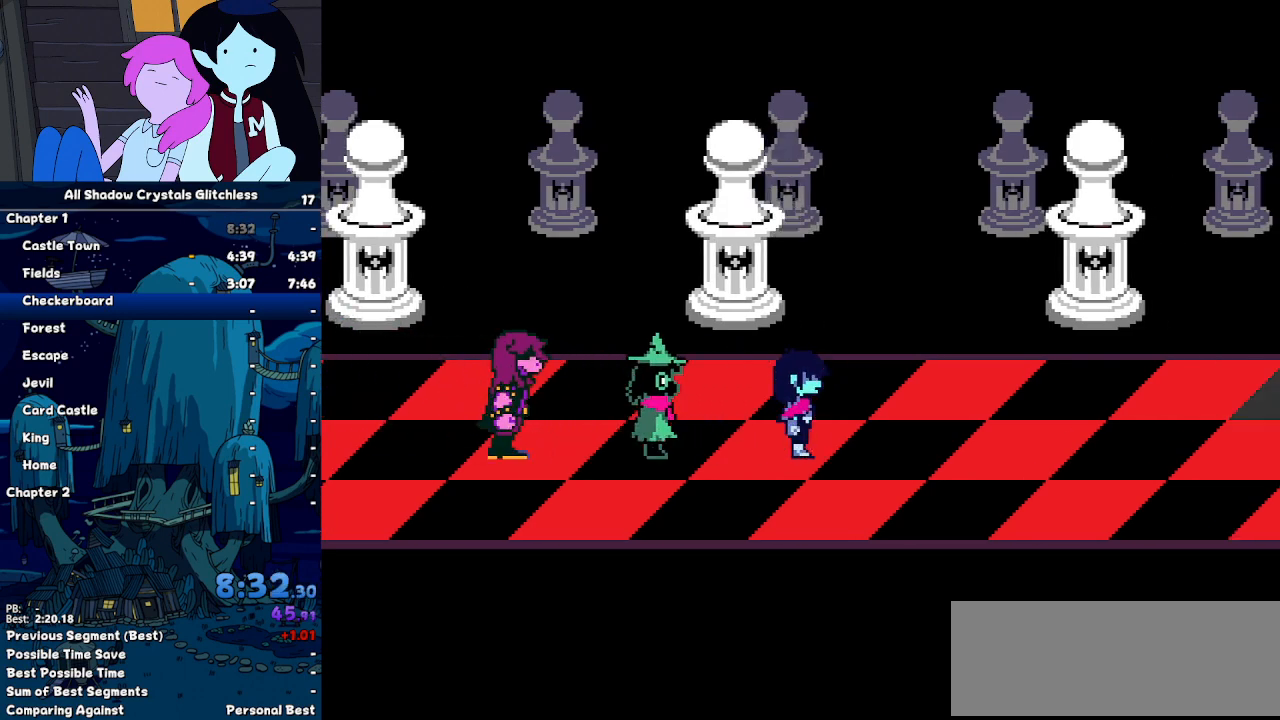
{"keys": ["right"], "events": []}
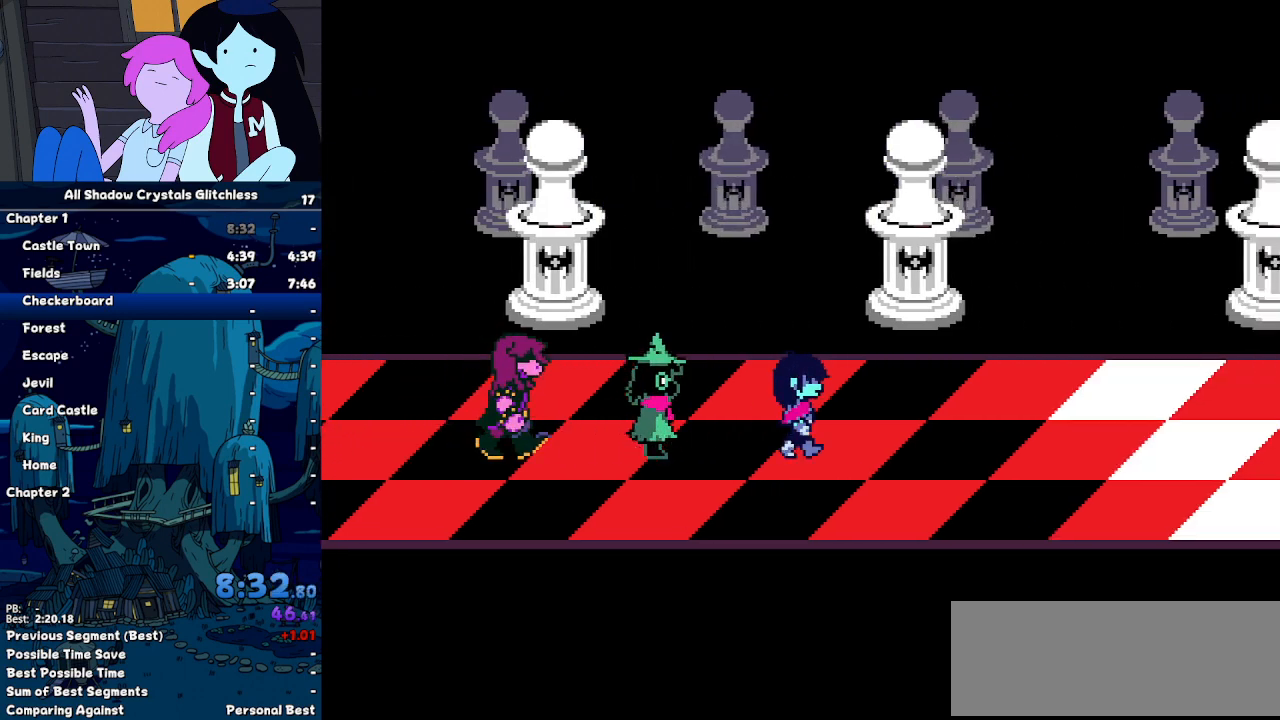
{"keys": ["right"], "events": []}